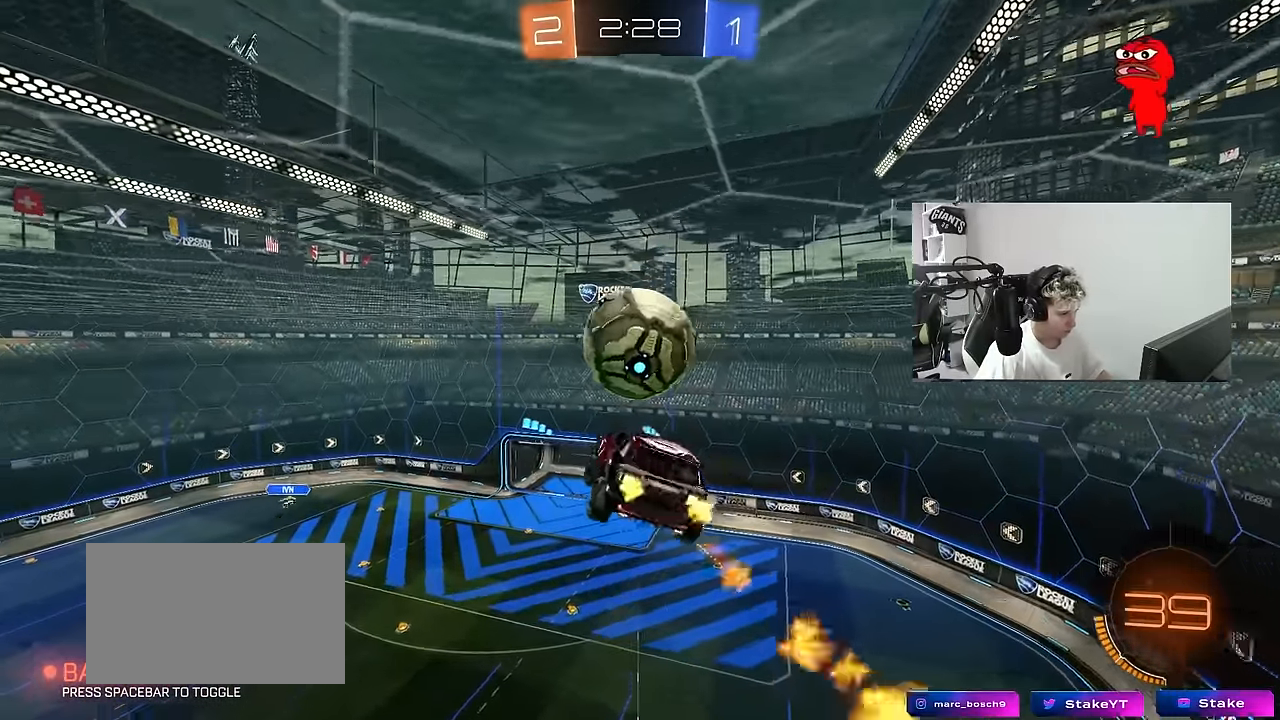
Gameplay with keyboard and mouse; each line is a JSON object with the keys and mouse buttons held at the frame after it. "events" lists presses ("down") and releases ("up") of "1", "2", "3", "4", "5", "a", "alt", "c", "caps_lock", "ctrl", "d", "e", "f", "g", "q", "r", "s", "shift", "space", "t", "tab", "v", "w", "x", "z", "mouse_left", "mouse_wheel" and "mouse_right" between this image and that frame as [ms after this image, input, new state], when the widget could be followed in between. "mouse_left", "mouse_wheel", "mouse_right" = the "left", "wheel", "right" buttons of the "mouse" list. No other keys are recorded. "wheel" means that the mouse wheel is clicked or scrolled. "mouse_move" is the direction in which the mouse moves at that frame (one of eight, or "still"), when it could be read.
{"keys": ["a", "s"], "mouse": [], "mouse_move": "still", "events": [[117, "mouse_left", "down"], [117, "w", "up"], [200, "mouse_left", "up"], [200, "s", "down"], [250, "mouse_left", "down"], [383, "mouse_left", "up"], [433, "shift", "up"]]}
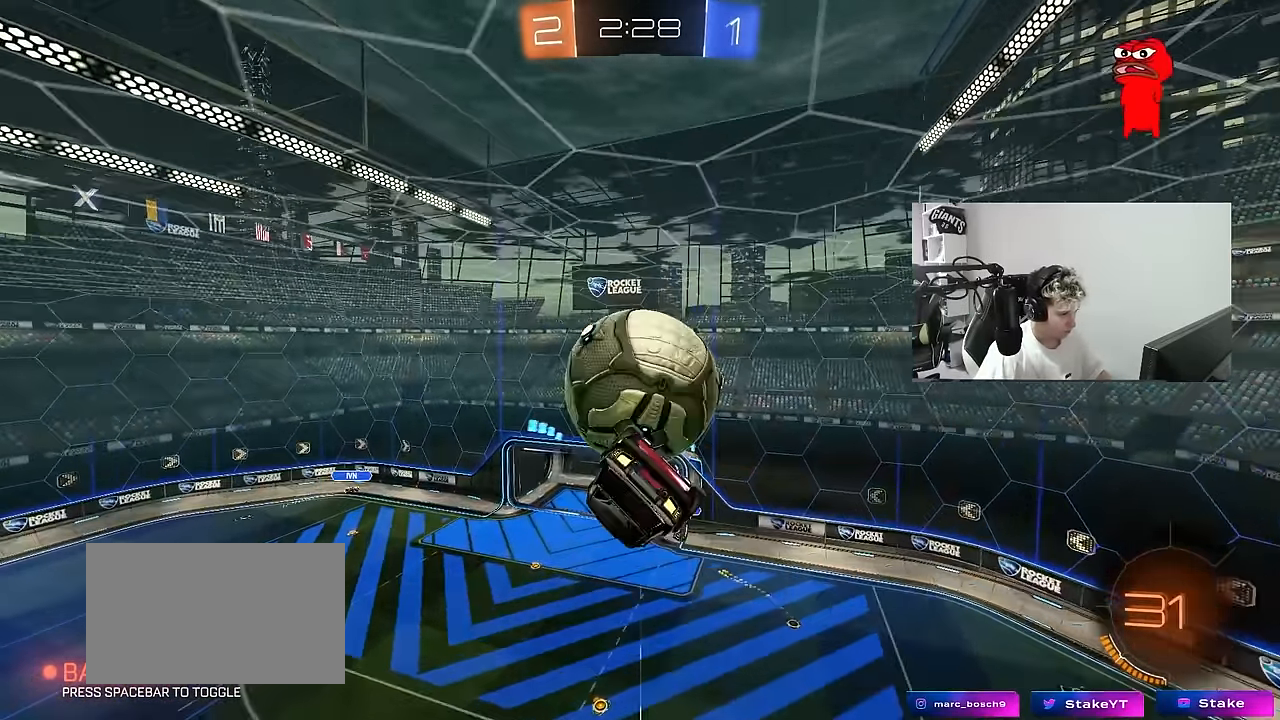
{"keys": ["s", "shift"], "mouse": ["right"], "mouse_move": "down-left", "events": [[33, "s", "up"], [133, "w", "down"], [167, "a", "up"], [267, "mouse_right", "down"], [367, "mouse_right", "up"], [400, "mouse_right", "down"], [500, "s", "down"], [500, "shift", "down"], [500, "w", "up"]]}
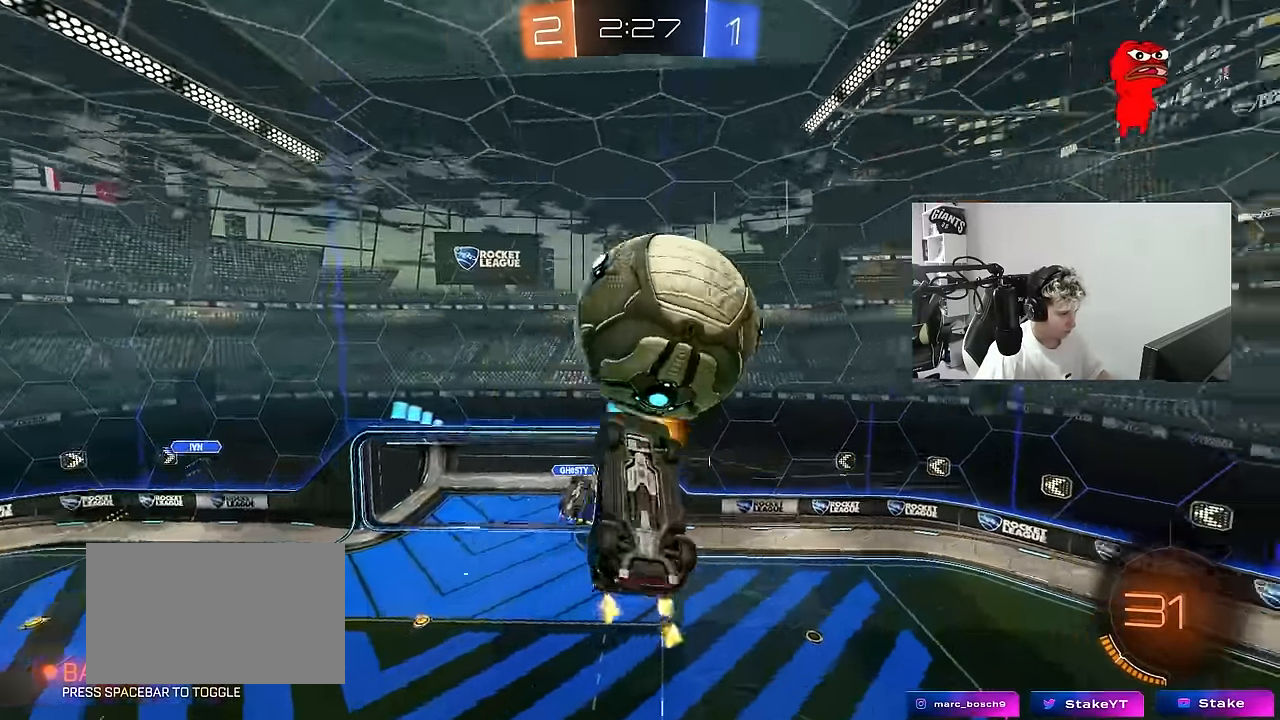
{"keys": ["d", "s", "shift"], "mouse": ["left"], "mouse_move": "down-left", "events": [[50, "d", "down"], [100, "mouse_right", "up"], [283, "s", "up"], [367, "mouse_left", "down"], [367, "s", "down"]]}
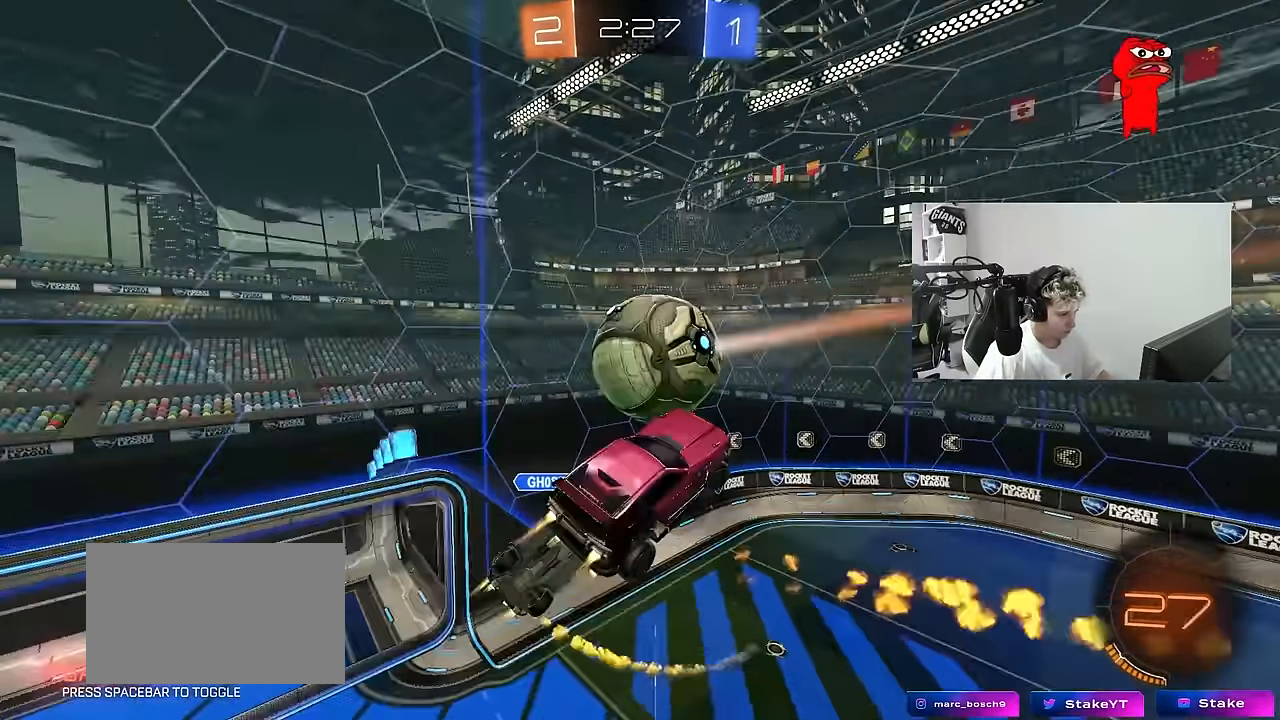
{"keys": ["d", "s"], "mouse": ["left"], "mouse_move": "still", "events": [[150, "s", "up"], [250, "shift", "up"], [300, "s", "down"]]}
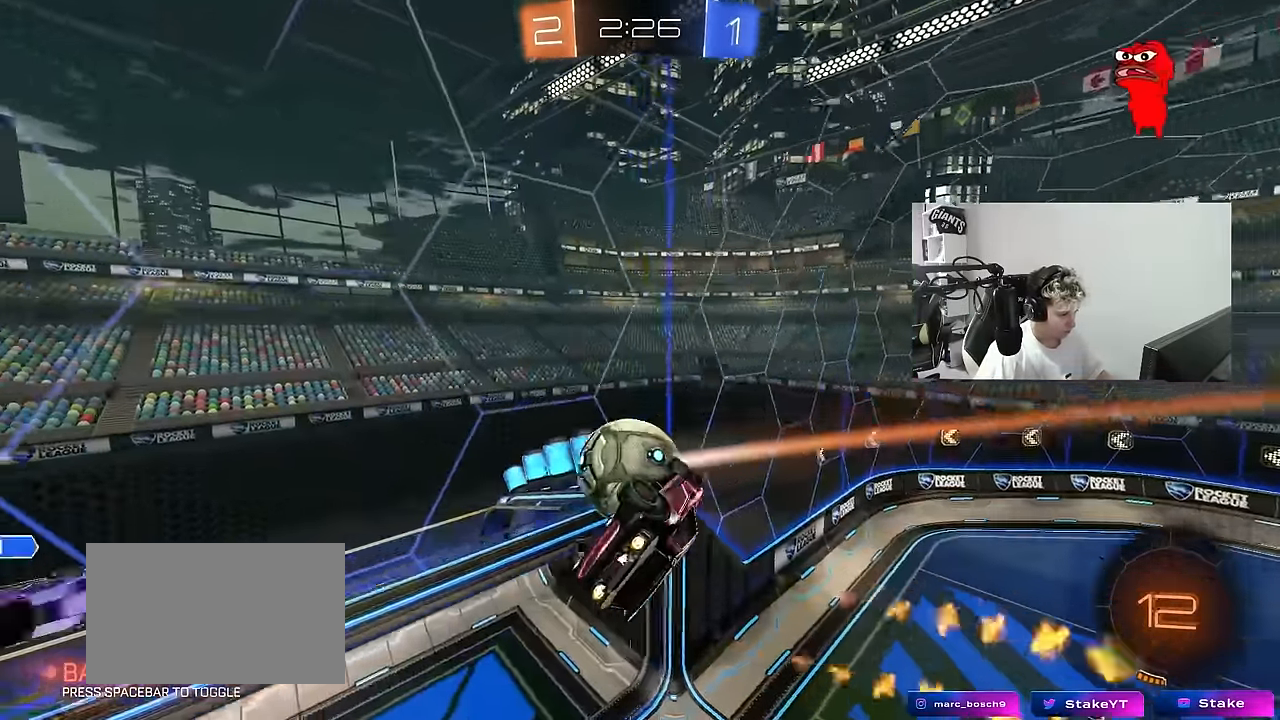
{"keys": ["s"], "mouse": ["right"], "mouse_move": "down-left", "events": [[33, "a", "down"], [33, "d", "up"], [83, "mouse_left", "up"], [83, "shift", "down"], [133, "s", "up"], [167, "a", "up"], [167, "shift", "up"], [267, "d", "down"], [317, "w", "down"], [450, "d", "up"], [450, "mouse_right", "down"], [450, "w", "up"], [500, "s", "down"]]}
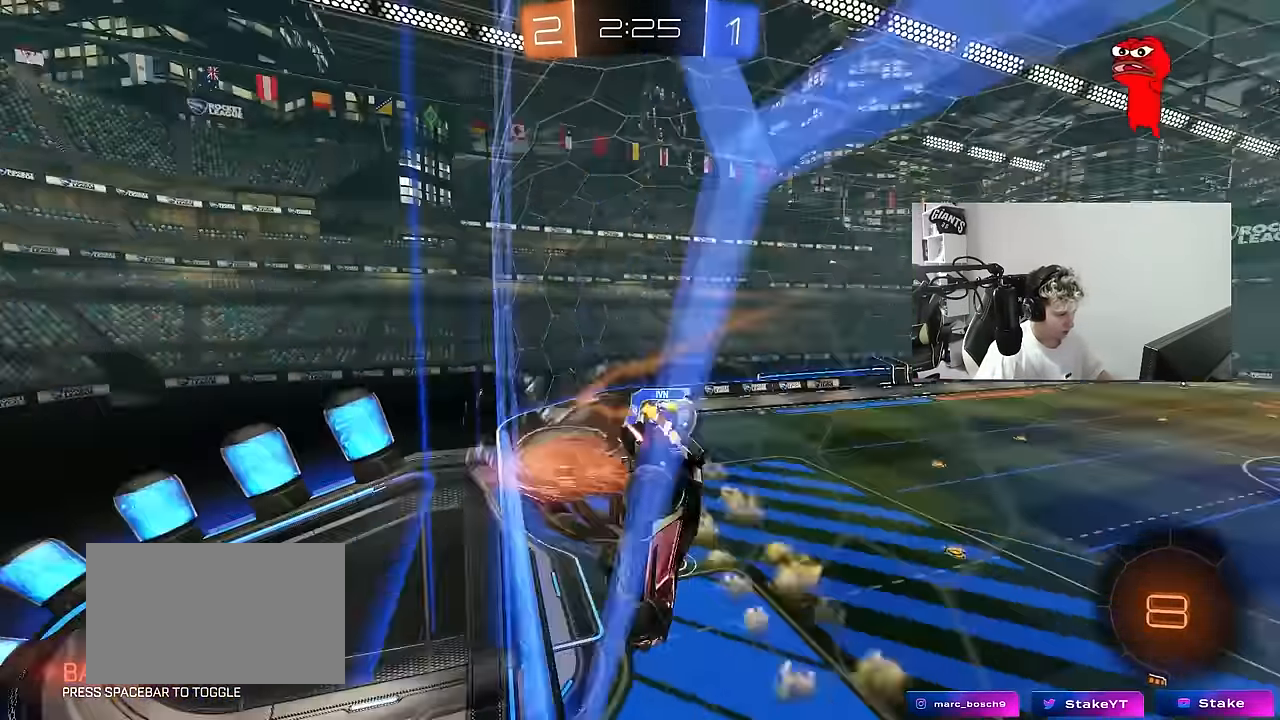
{"keys": ["d", "shift"], "mouse": [], "mouse_move": "still", "events": [[83, "a", "down"], [83, "shift", "down"], [183, "mouse_right", "up"], [183, "shift", "up"], [333, "space", "down"], [367, "a", "up"], [367, "d", "down"], [367, "shift", "down"], [417, "s", "up"], [467, "space", "up"]]}
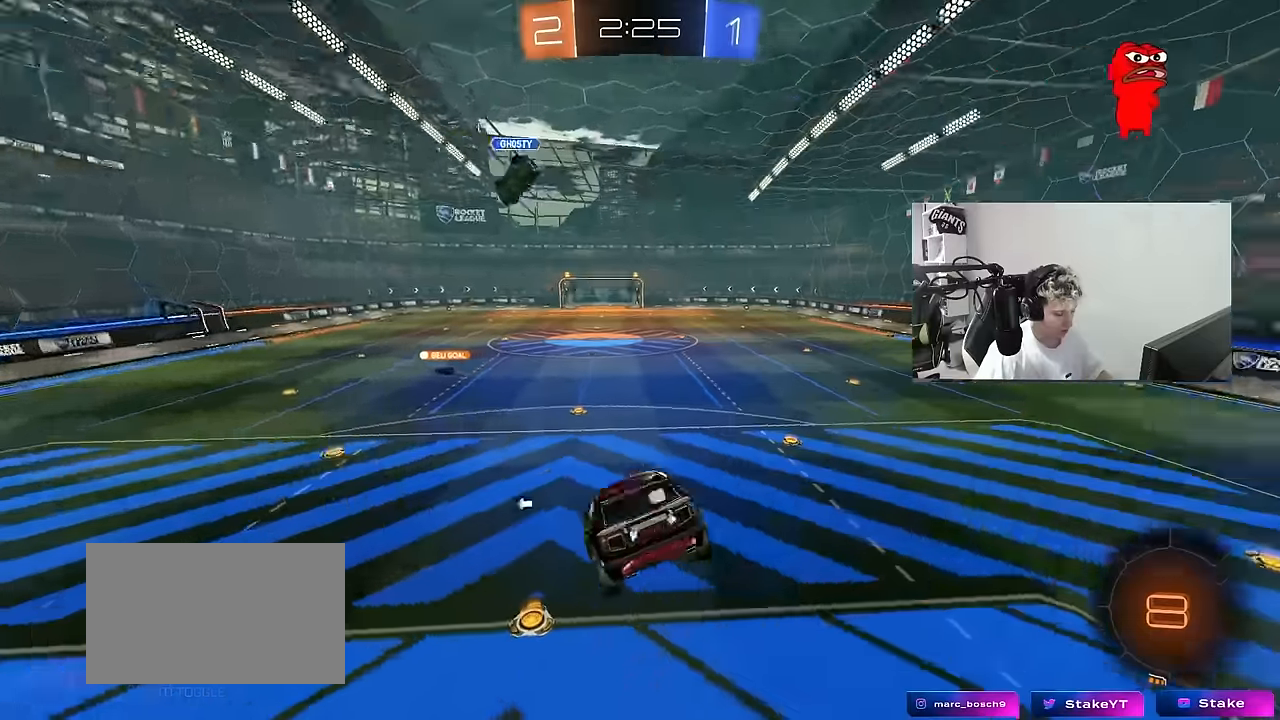
{"keys": ["a", "w"], "mouse": ["right"], "mouse_move": "still", "events": [[17, "d", "up"], [17, "shift", "up"], [67, "a", "down"], [150, "a", "up"], [300, "w", "down"], [434, "mouse_right", "down"], [484, "a", "down"]]}
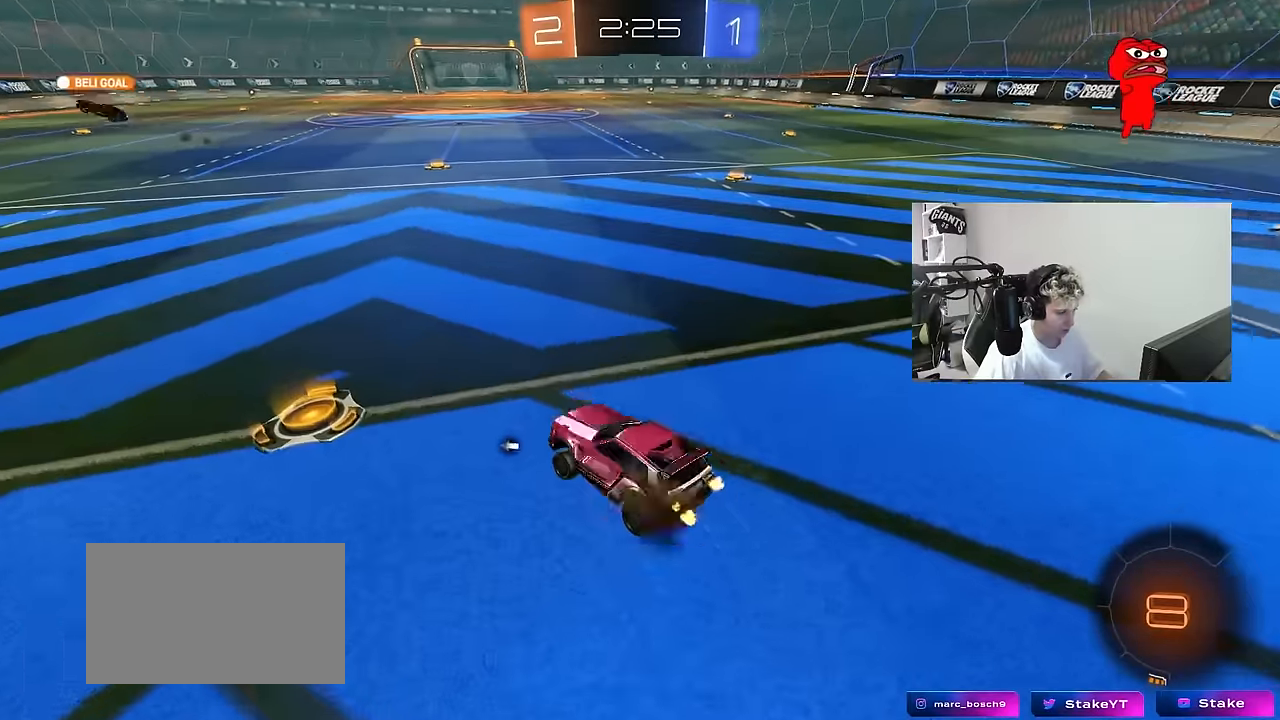
{"keys": ["d", "space", "w"], "mouse": ["left"], "mouse_move": "still", "events": [[84, "mouse_right", "up"], [117, "a", "up"], [167, "d", "down"], [367, "d", "up"], [367, "mouse_left", "down"], [400, "mouse_right", "down"], [450, "d", "down"], [450, "space", "down"], [500, "mouse_right", "up"]]}
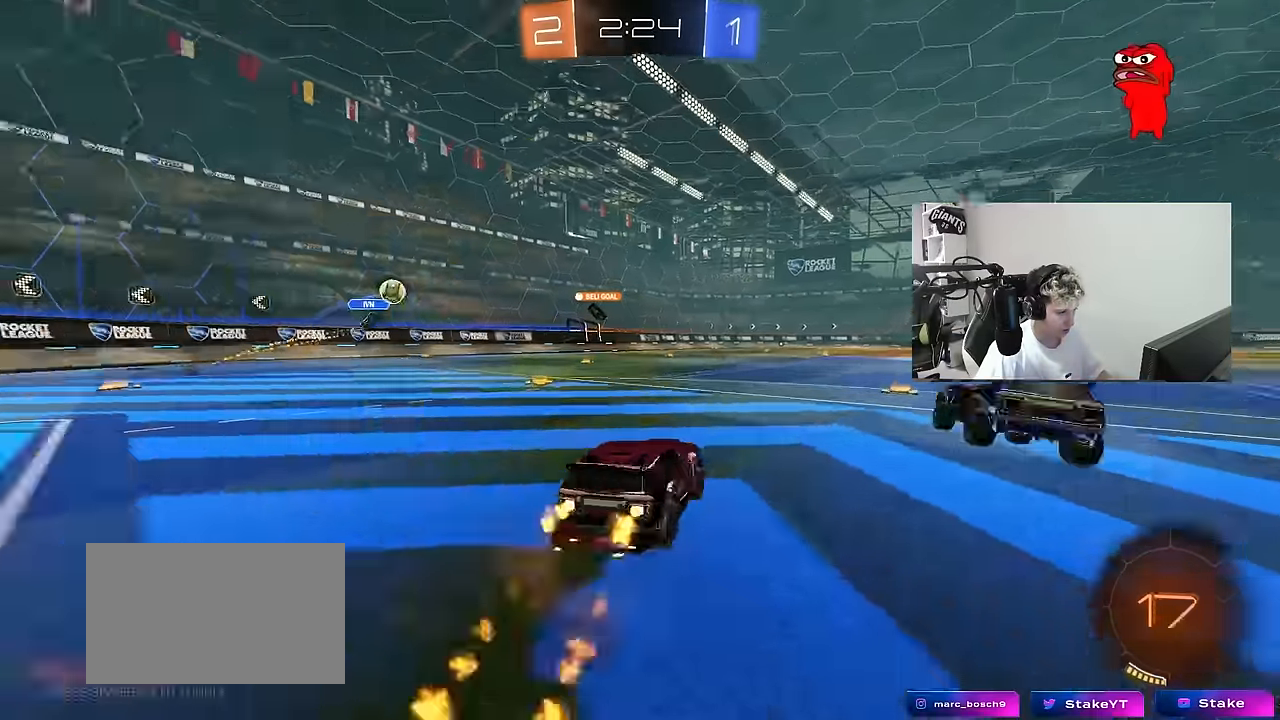
{"keys": ["d", "shift"], "mouse": [], "mouse_move": "still", "events": [[50, "mouse_right", "down"], [50, "shift", "down"], [100, "s", "down"], [100, "space", "up"], [100, "w", "up"], [134, "mouse_left", "up"], [284, "mouse_right", "up"], [467, "s", "up"]]}
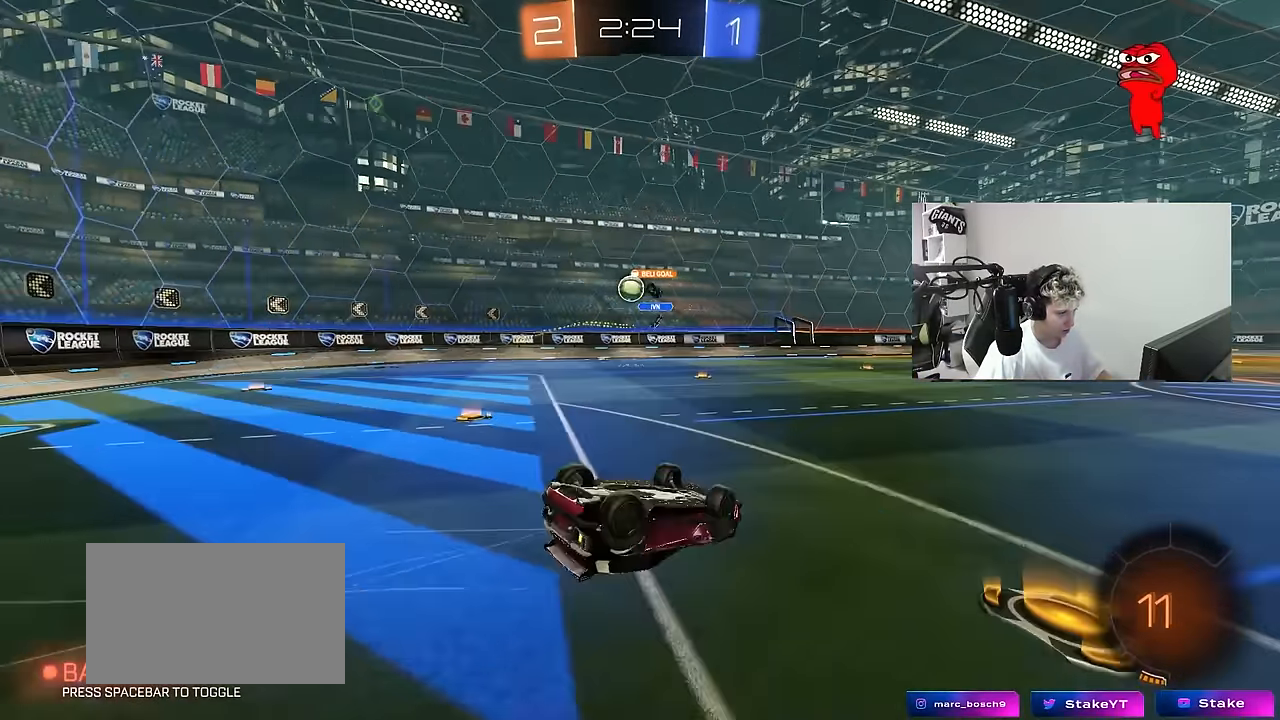
{"keys": ["d"], "mouse": [], "mouse_move": "still", "events": [[67, "s", "down"], [300, "s", "up"], [350, "shift", "up"], [384, "d", "up"], [484, "d", "down"]]}
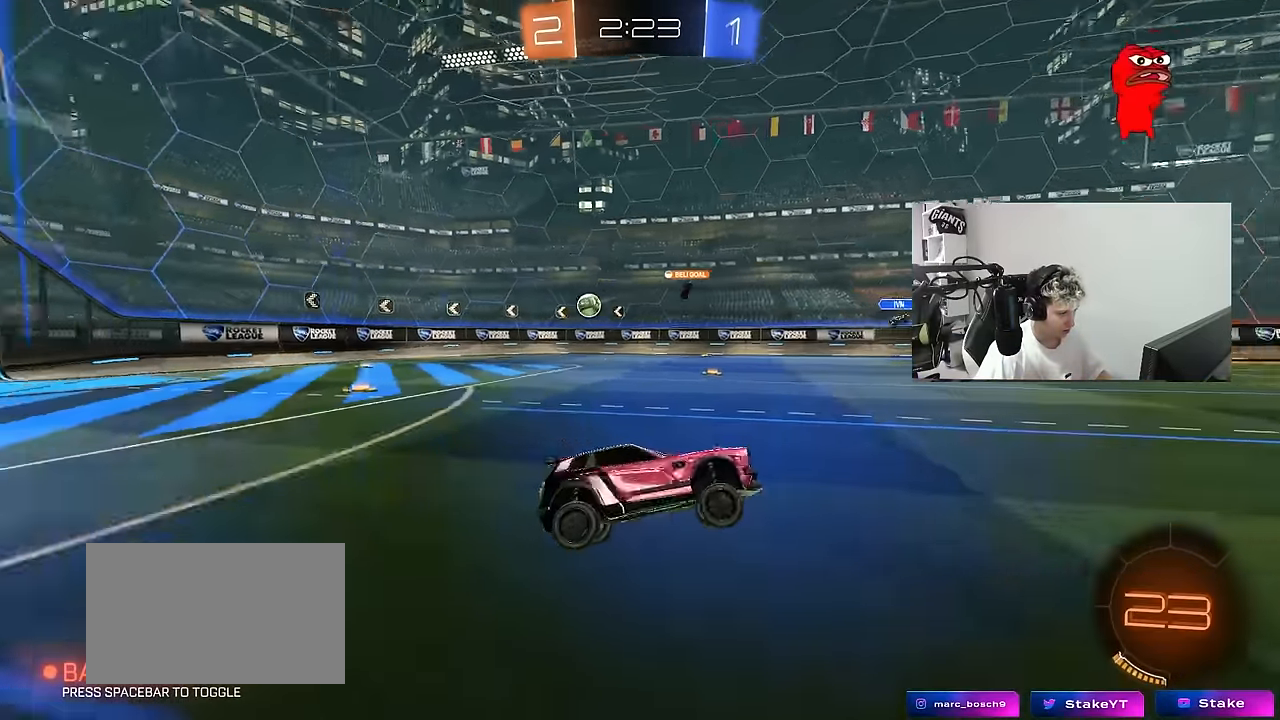
{"keys": ["d", "shift", "w"], "mouse": [], "mouse_move": "still", "events": [[34, "w", "down"], [134, "d", "up"], [167, "d", "down"], [350, "d", "up"], [450, "d", "down"], [500, "shift", "down"]]}
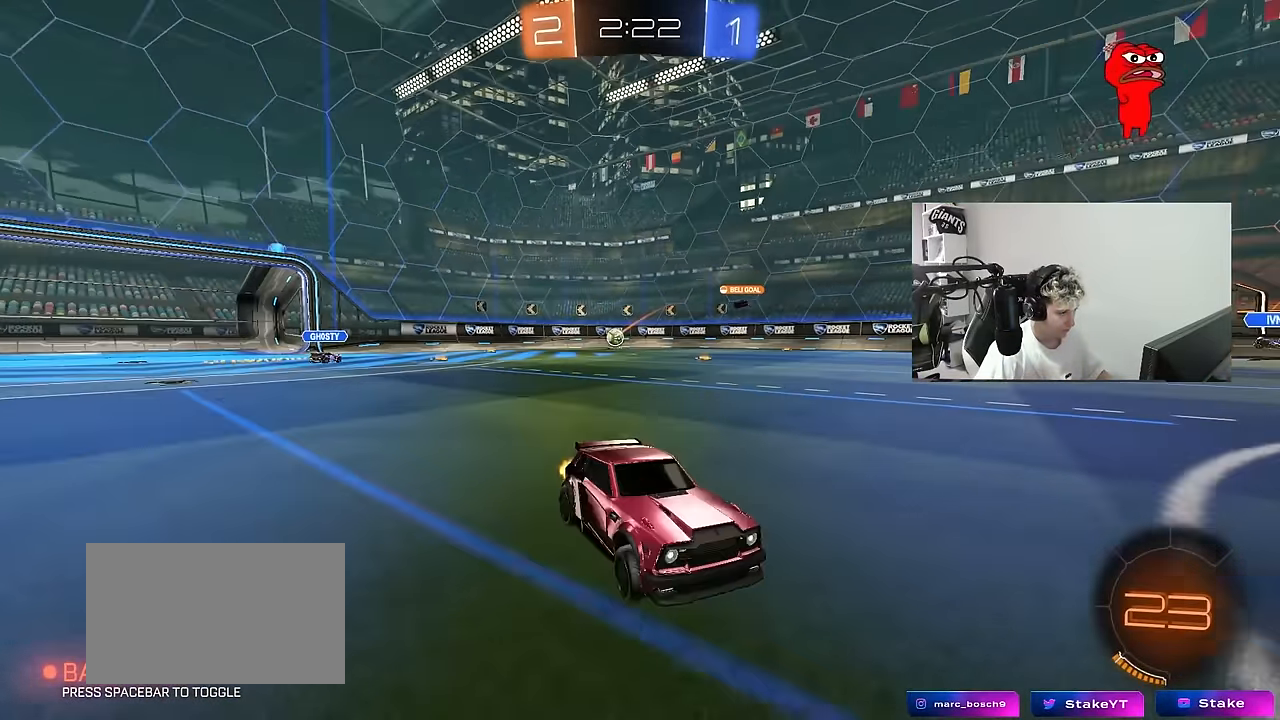
{"keys": ["d", "w"], "mouse": [], "mouse_move": "still", "events": [[134, "shift", "up"]]}
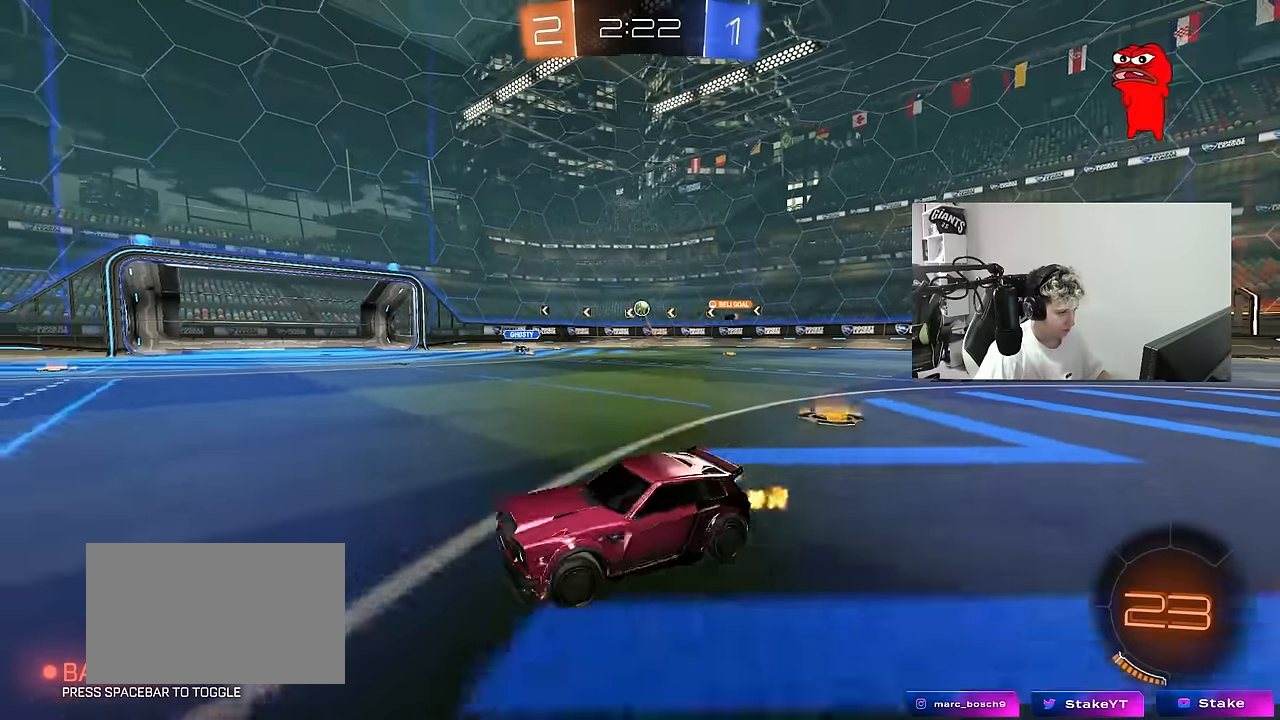
{"keys": ["d", "w"], "mouse": [], "mouse_move": "still", "events": [[17, "d", "up"], [200, "d", "down"], [350, "d", "up"], [484, "d", "down"]]}
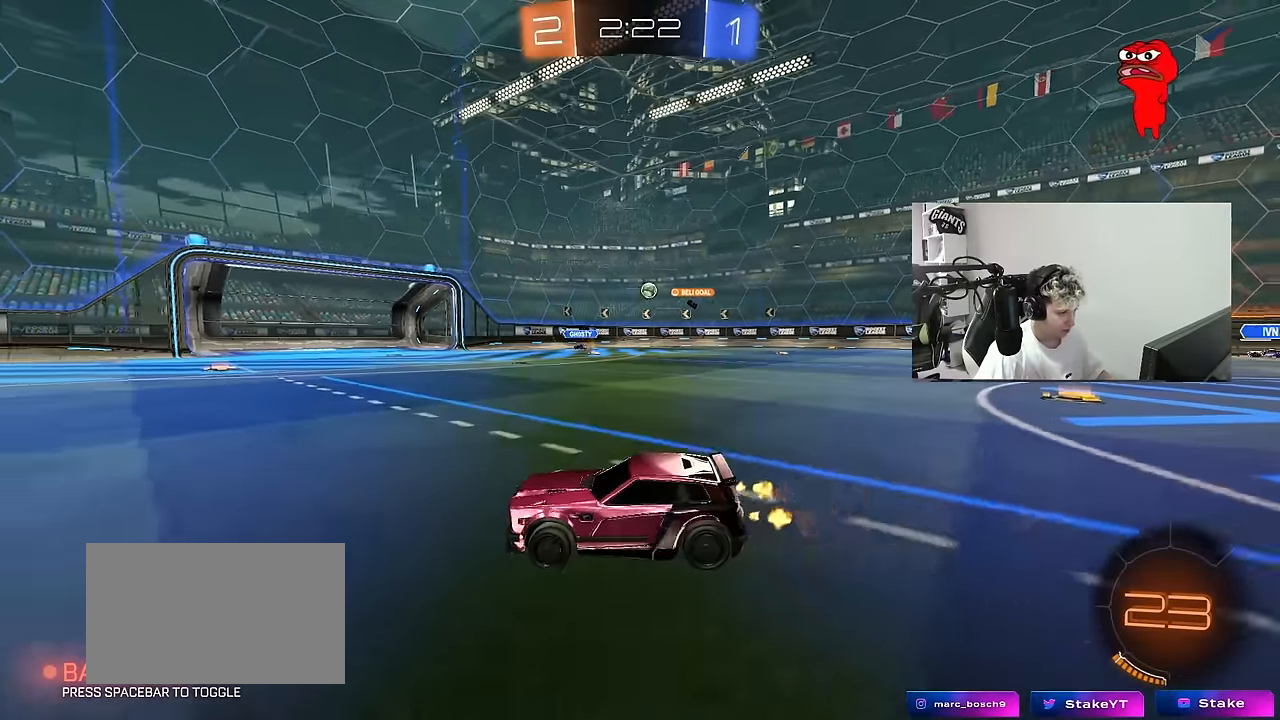
{"keys": ["w"], "mouse": [], "mouse_move": "still", "events": [[134, "d", "up"], [267, "d", "down"], [450, "d", "up"]]}
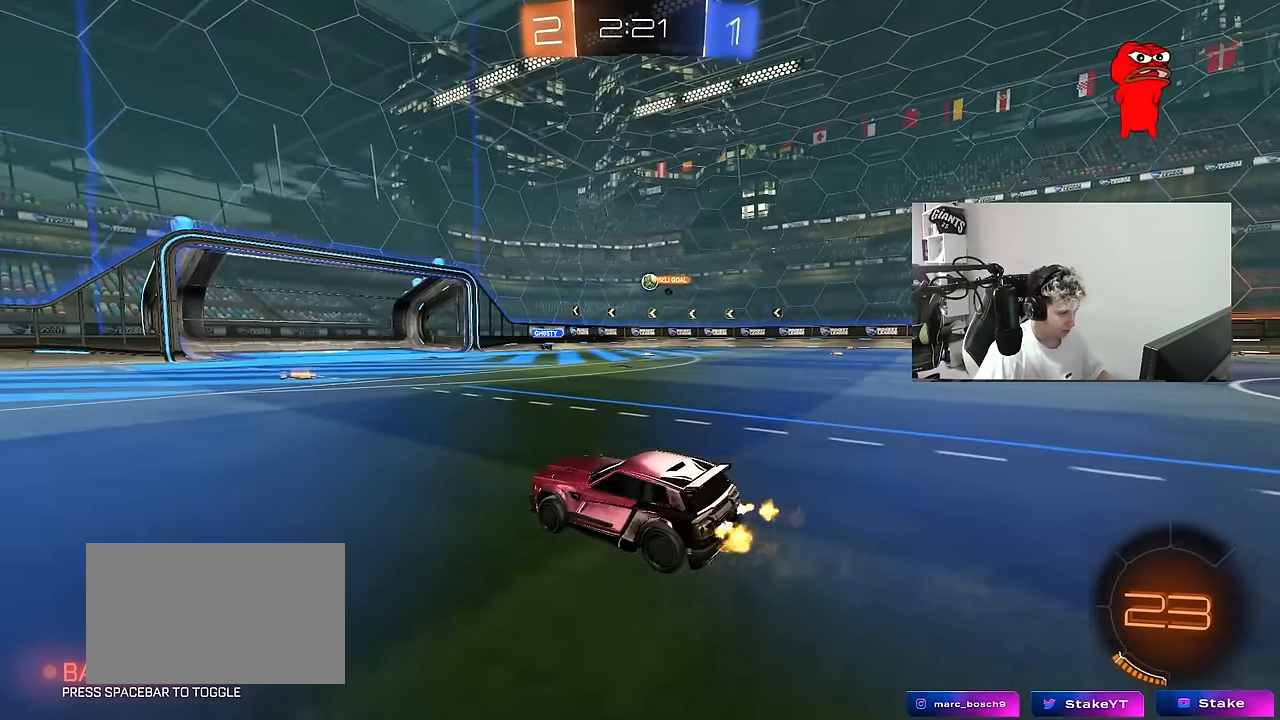
{"keys": ["d", "w"], "mouse": [], "mouse_move": "still", "events": [[184, "d", "down"], [284, "d", "up"], [467, "d", "down"]]}
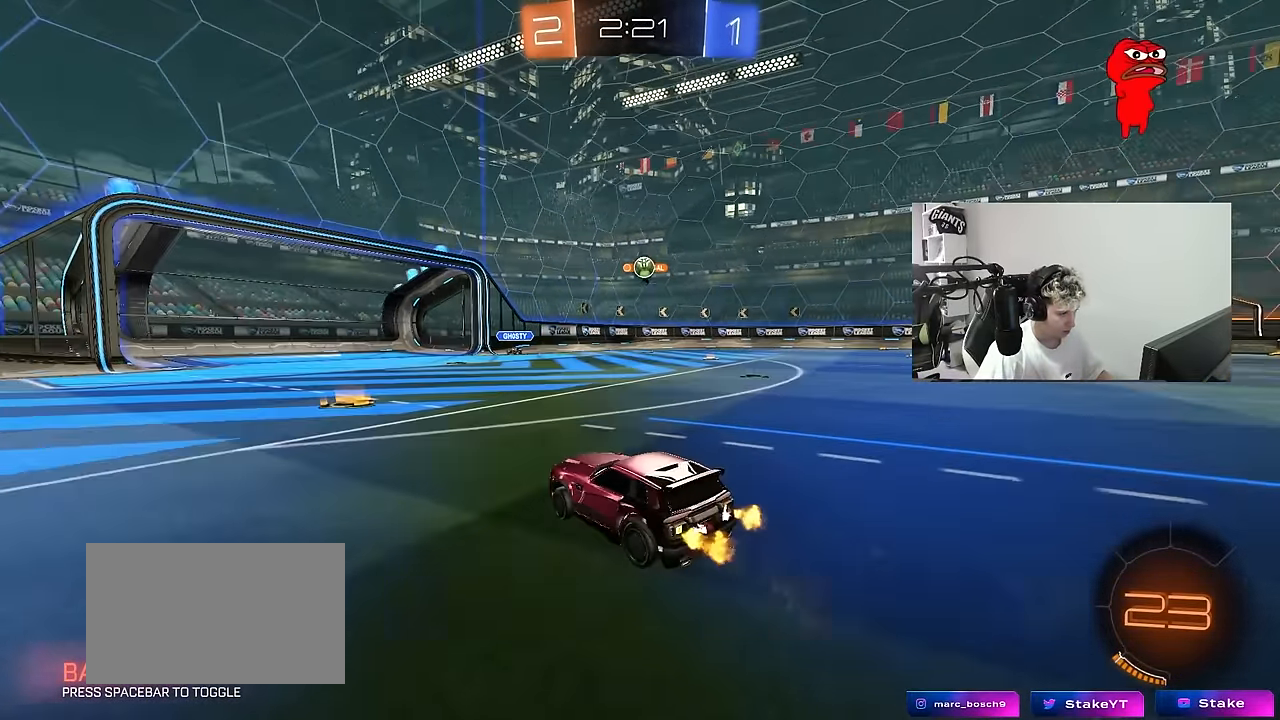
{"keys": [], "mouse": ["left", "right"], "mouse_move": "still", "events": [[150, "mouse_right", "down"], [150, "w", "up"], [200, "a", "down"], [200, "d", "up"], [200, "s", "down"], [250, "a", "up"], [250, "mouse_left", "down"], [300, "a", "down"], [350, "s", "up"], [367, "mouse_right", "up"], [384, "a", "up"], [434, "mouse_right", "down"]]}
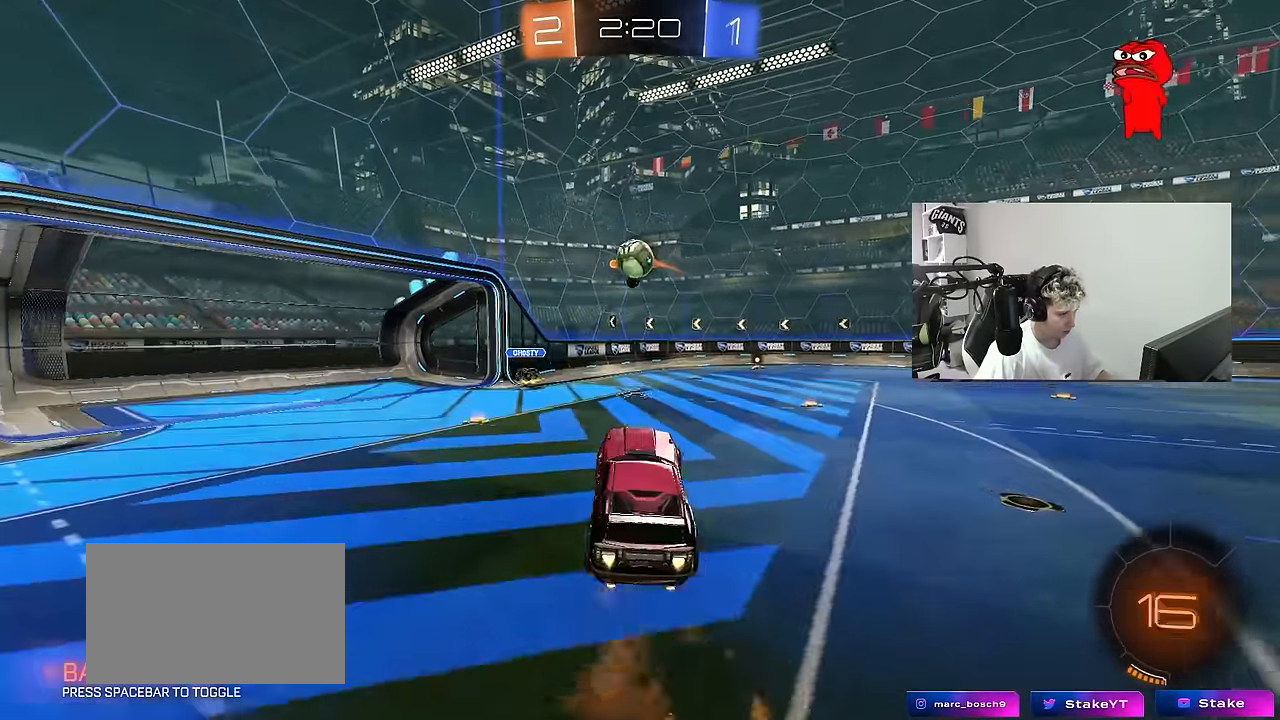
{"keys": ["a"], "mouse": ["left"], "mouse_move": "still", "events": [[34, "a", "down"], [34, "s", "down"], [84, "s", "up"], [117, "mouse_right", "up"], [217, "shift", "down"], [217, "w", "down"], [317, "shift", "up"], [350, "w", "up"]]}
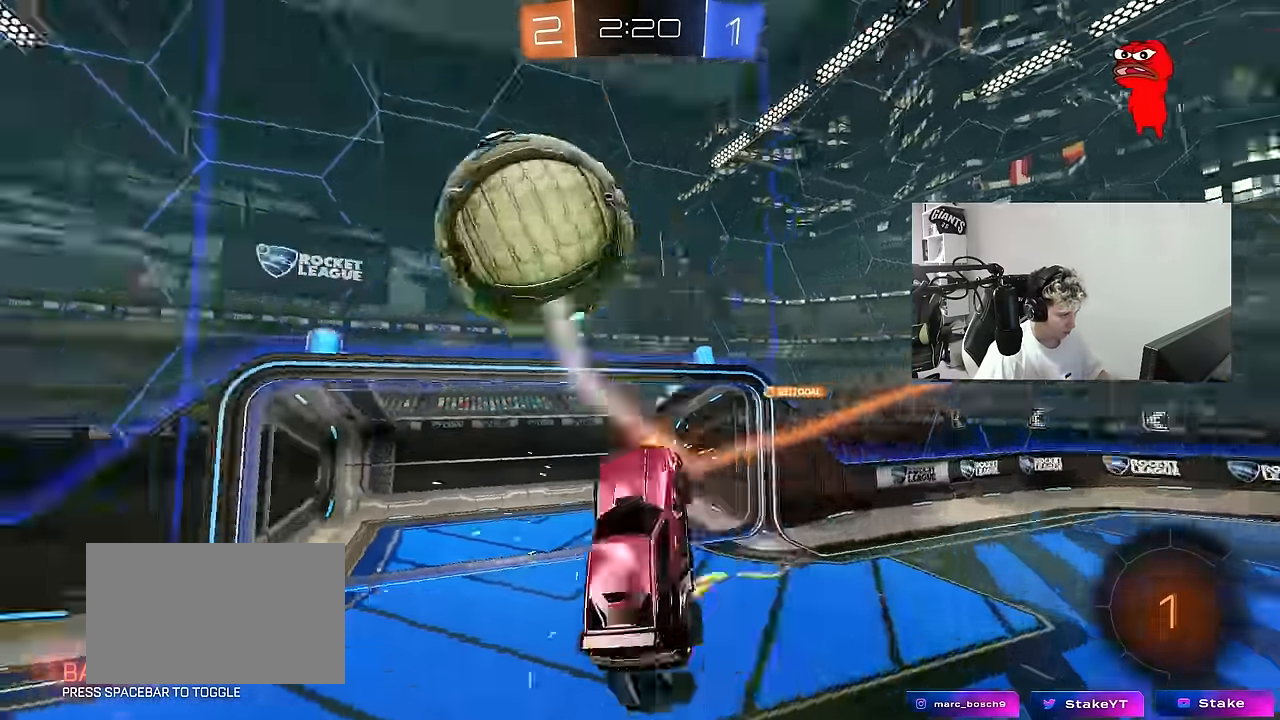
{"keys": ["d"], "mouse": [], "mouse_move": "still", "events": [[50, "mouse_left", "up"], [100, "shift", "down"], [333, "shift", "up"], [416, "a", "up"], [466, "d", "down"]]}
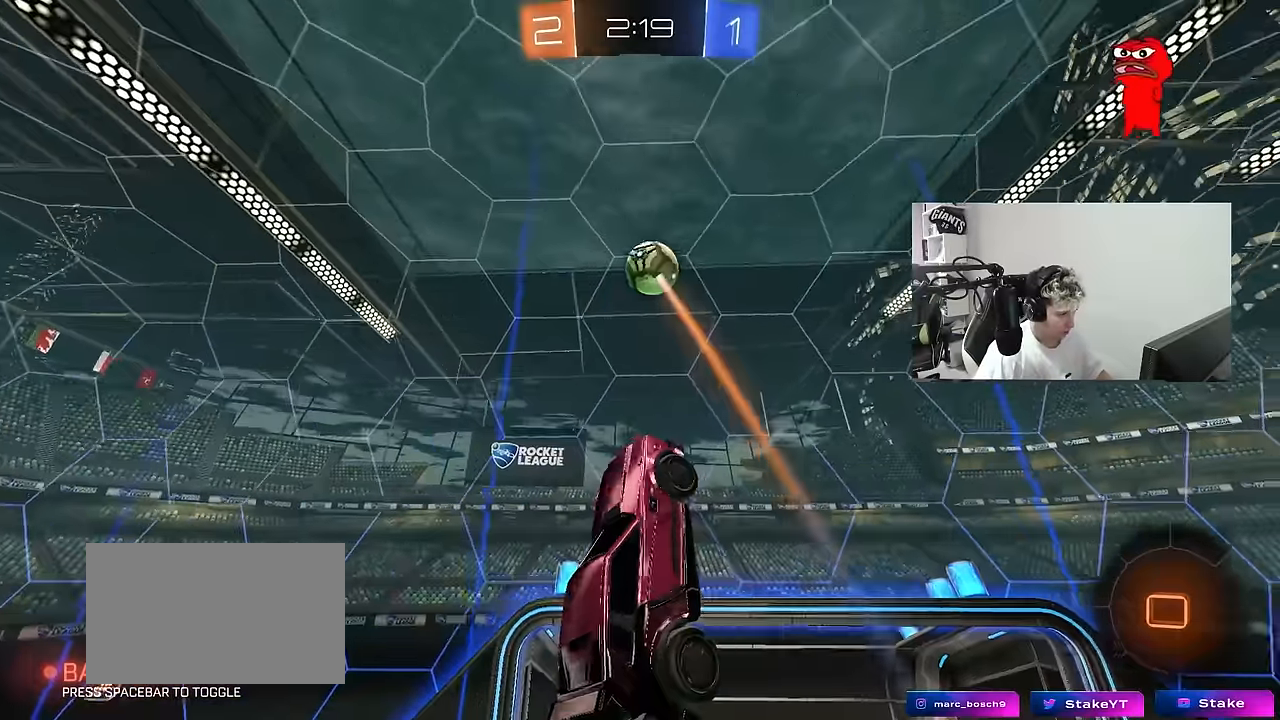
{"keys": ["s"], "mouse": [], "mouse_move": "still", "events": [[100, "shift", "down"], [250, "shift", "up"], [400, "d", "up"], [400, "s", "down"]]}
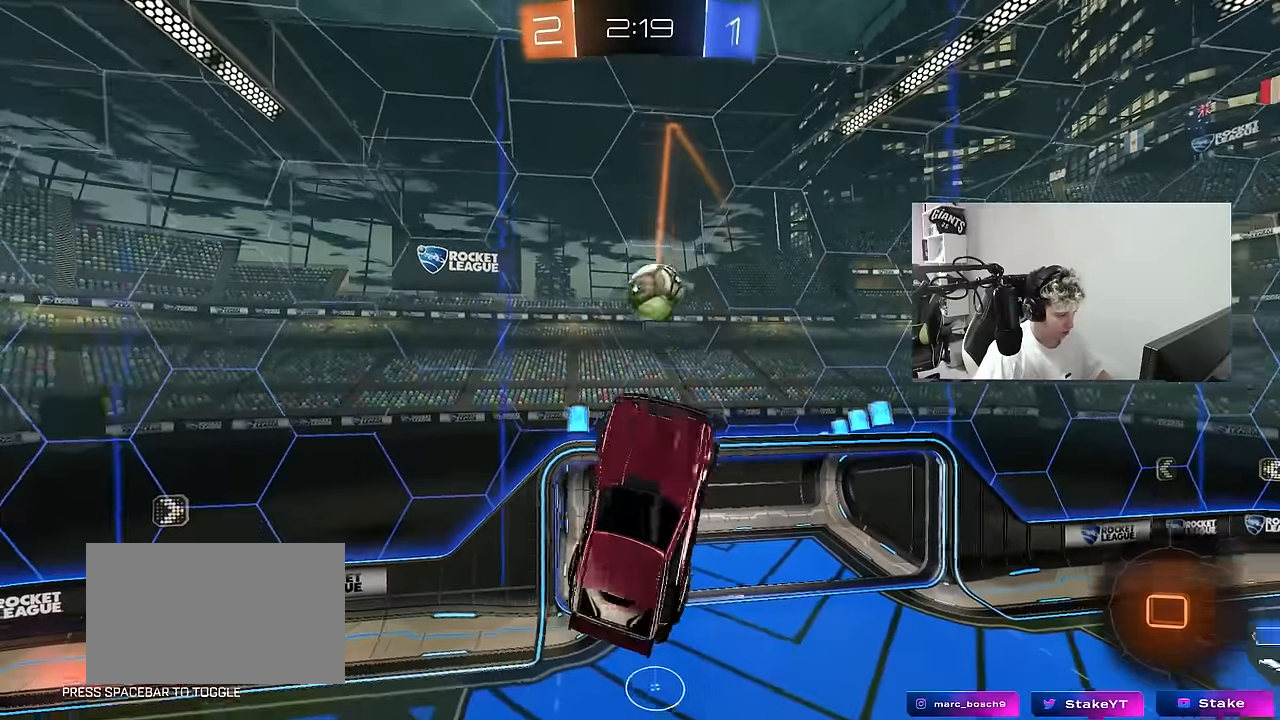
{"keys": [], "mouse": [], "mouse_move": "still", "events": [[216, "d", "down"], [350, "d", "up"], [350, "s", "up"], [350, "shift", "down"], [500, "shift", "up"]]}
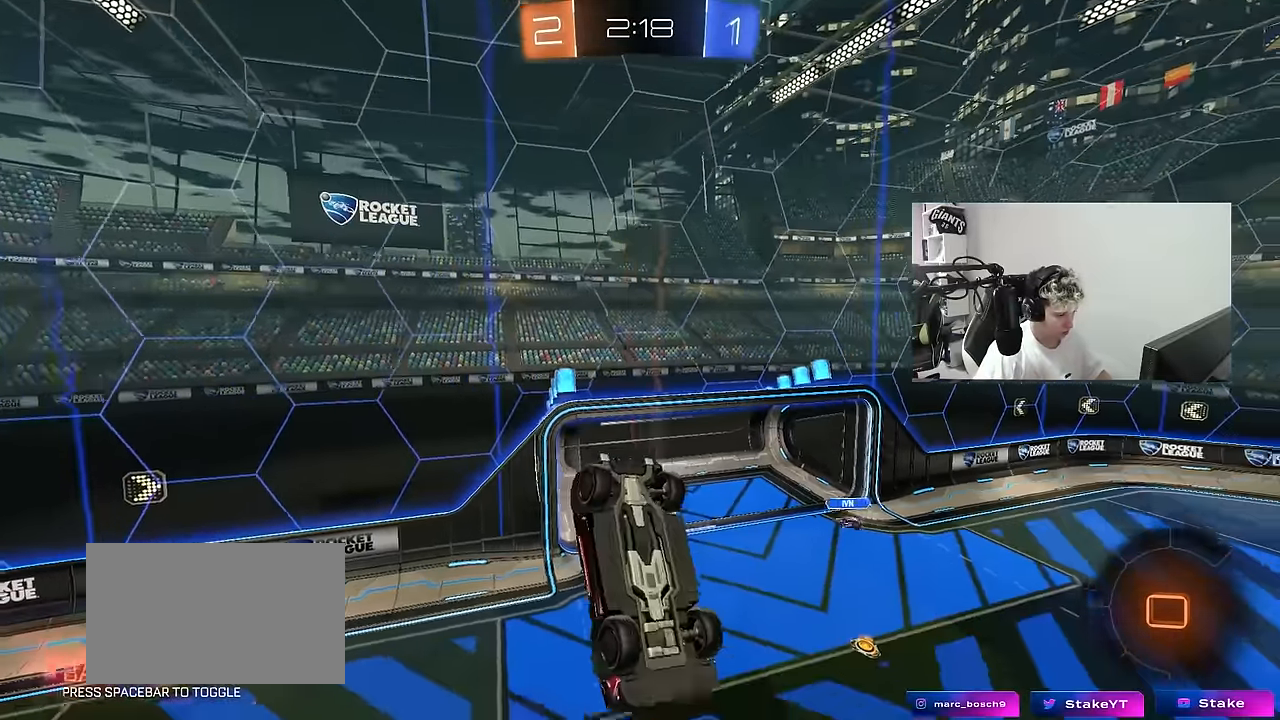
{"keys": [], "mouse": [], "mouse_move": "still", "events": [[183, "a", "down"], [183, "shift", "down"], [333, "a", "up"], [333, "shift", "up"]]}
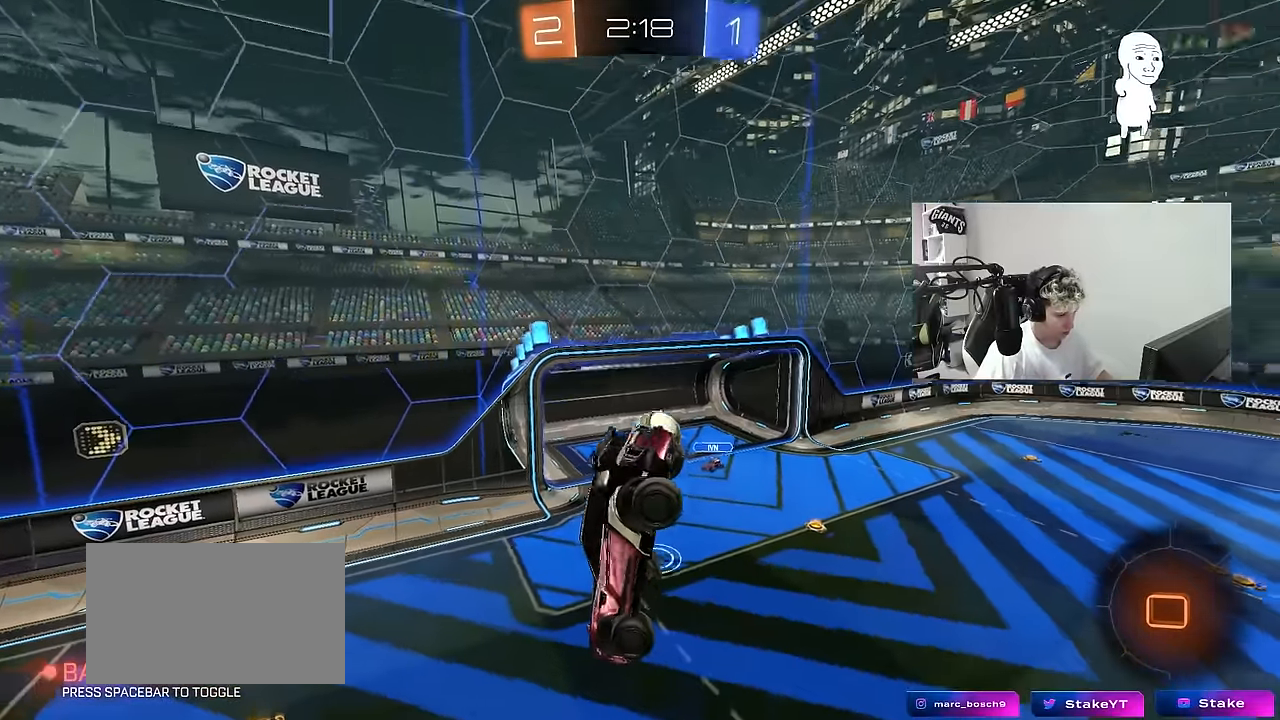
{"keys": [], "mouse": [], "mouse_move": "up", "events": [[150, "a", "down"], [150, "s", "down"], [300, "space", "down"], [350, "a", "up"], [350, "s", "up"], [433, "space", "up"]]}
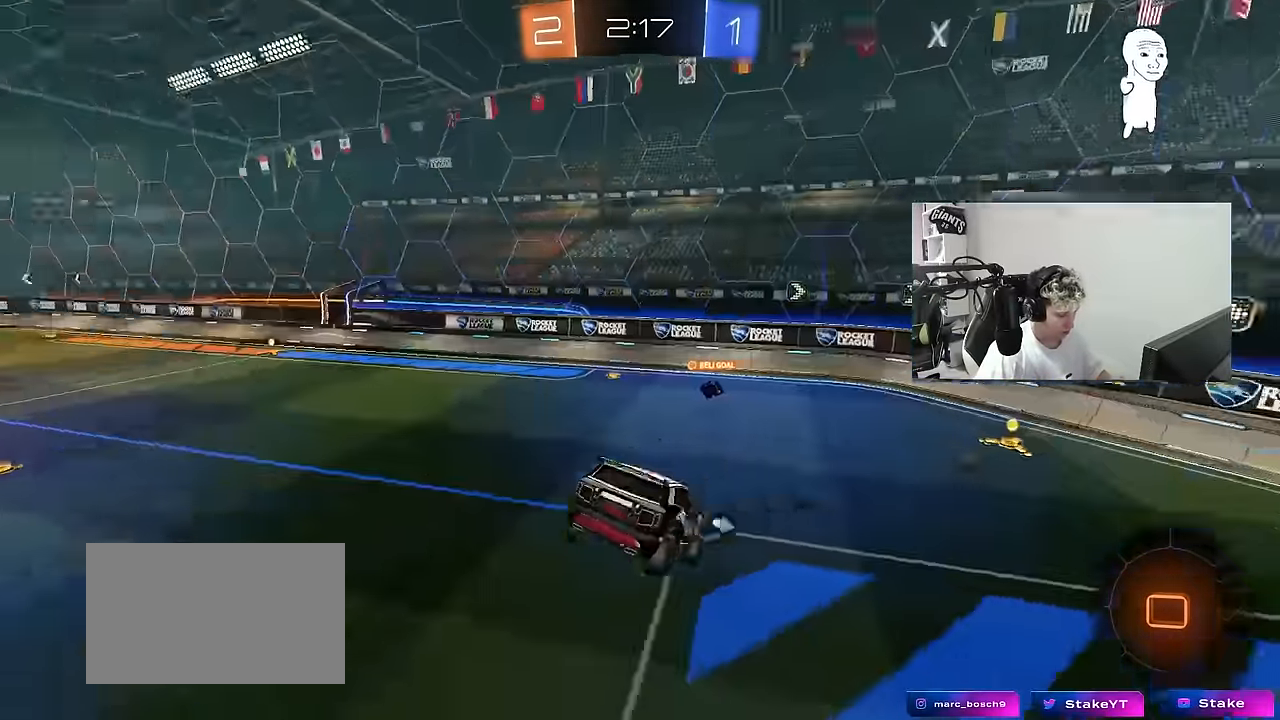
{"keys": ["w"], "mouse": [], "mouse_move": "still", "events": [[33, "a", "down"], [133, "a", "up"], [316, "w", "down"], [350, "a", "down"], [500, "a", "up"]]}
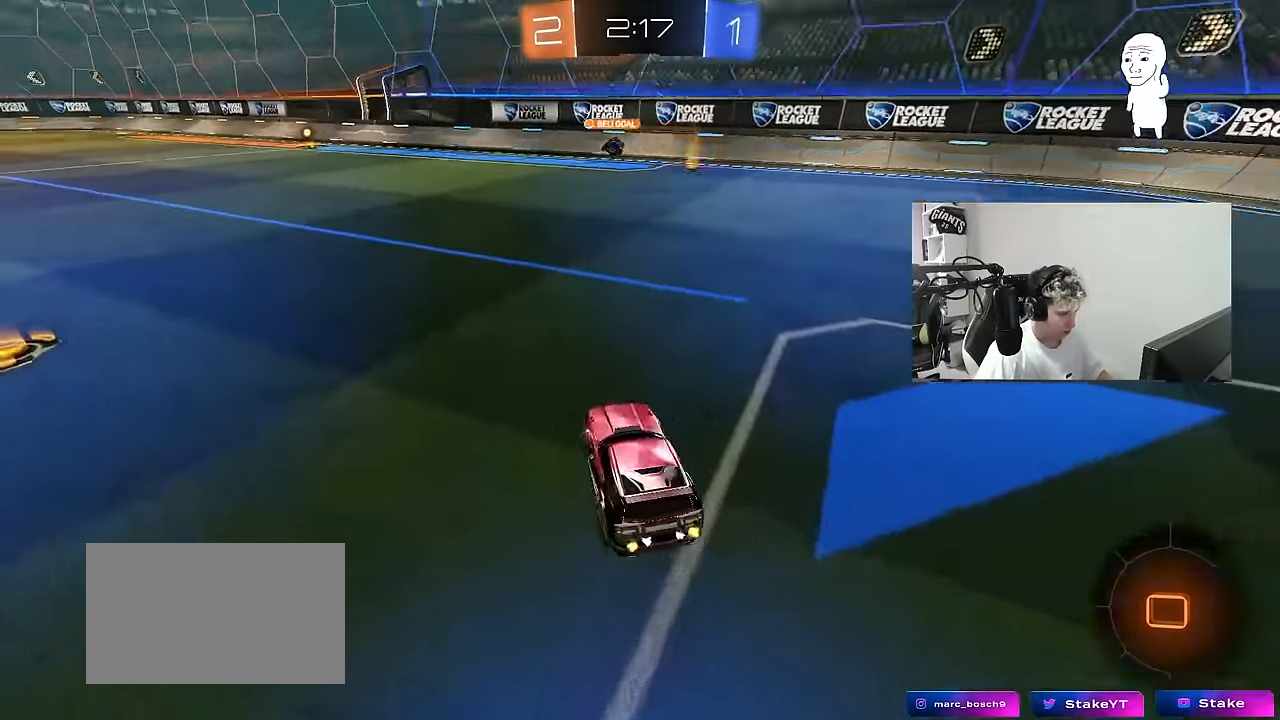
{"keys": ["a", "w"], "mouse": [], "mouse_move": "left", "events": [[133, "a", "down"]]}
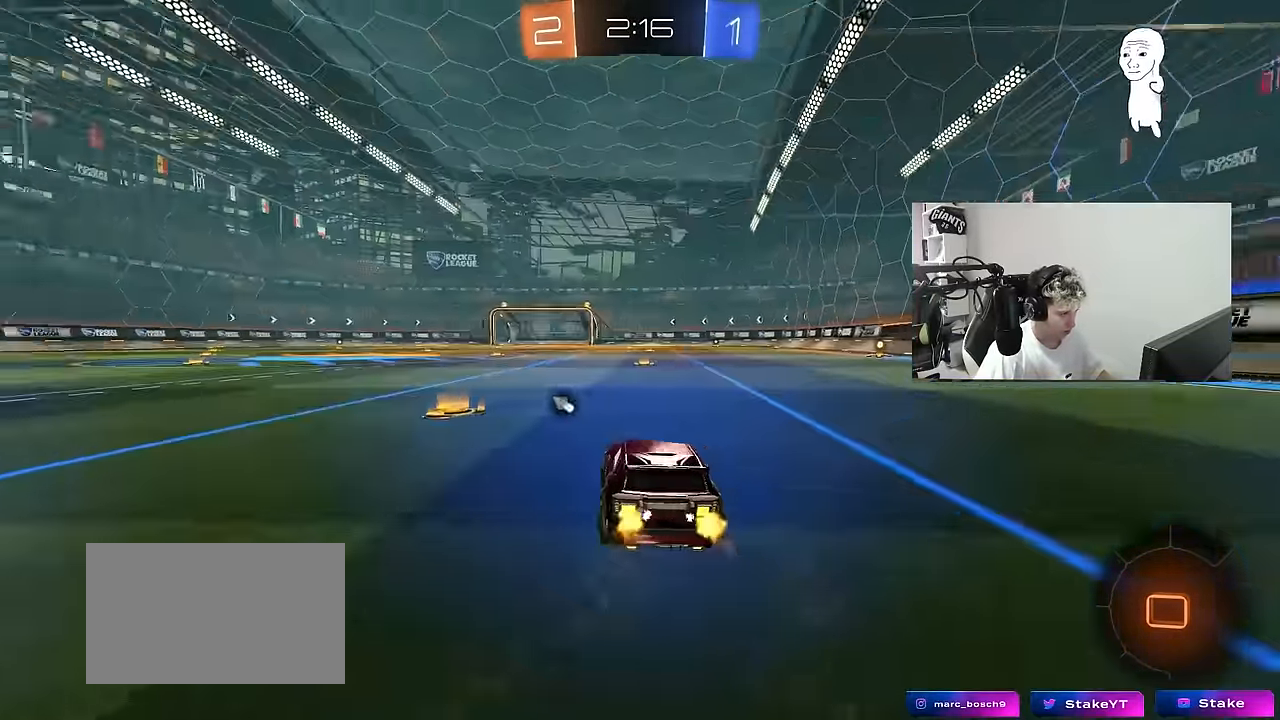
{"keys": ["d", "space", "w"], "mouse": ["left", "right"], "mouse_move": "still", "events": [[150, "a", "up"], [200, "d", "down"], [383, "mouse_left", "down"], [433, "d", "up"], [433, "mouse_right", "down"], [433, "space", "down"], [483, "d", "down"]]}
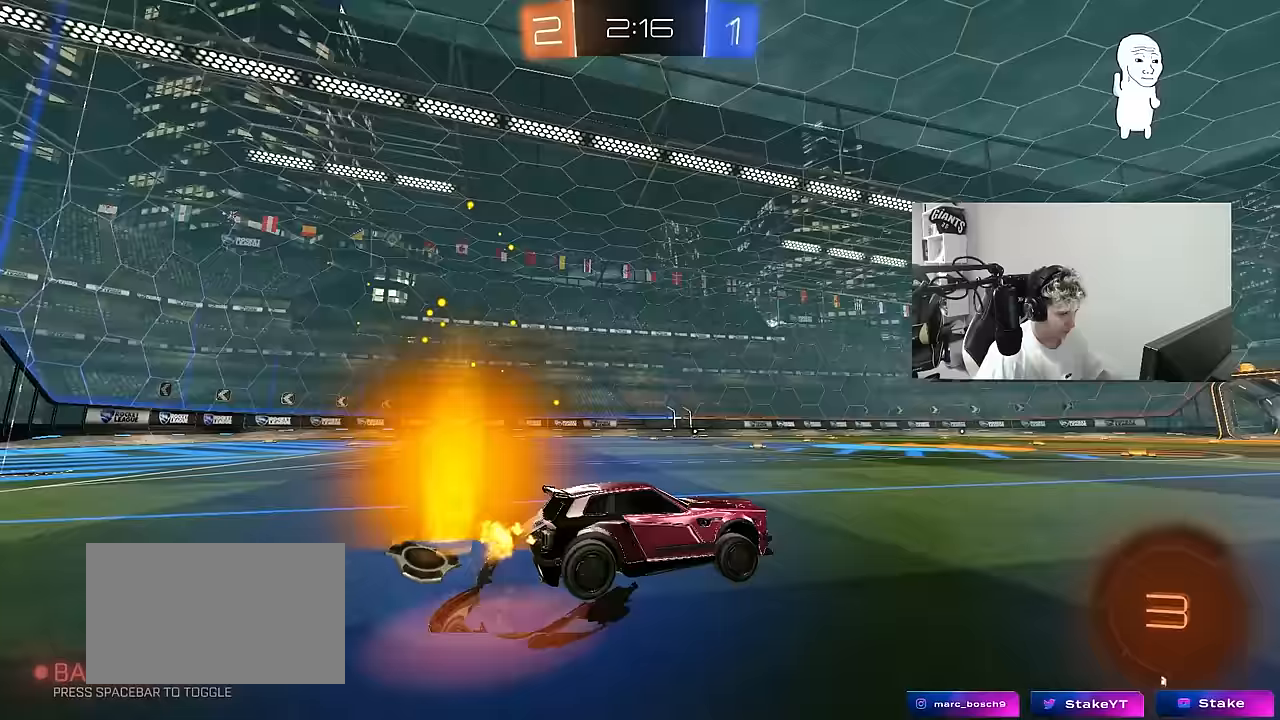
{"keys": ["d", "shift", "space"], "mouse": ["left"], "mouse_move": "still", "events": [[33, "mouse_right", "up"], [33, "shift", "down"], [83, "mouse_right", "down"], [83, "space", "up"], [133, "s", "down"], [133, "w", "up"], [267, "mouse_right", "up"], [500, "s", "up"], [500, "space", "down"]]}
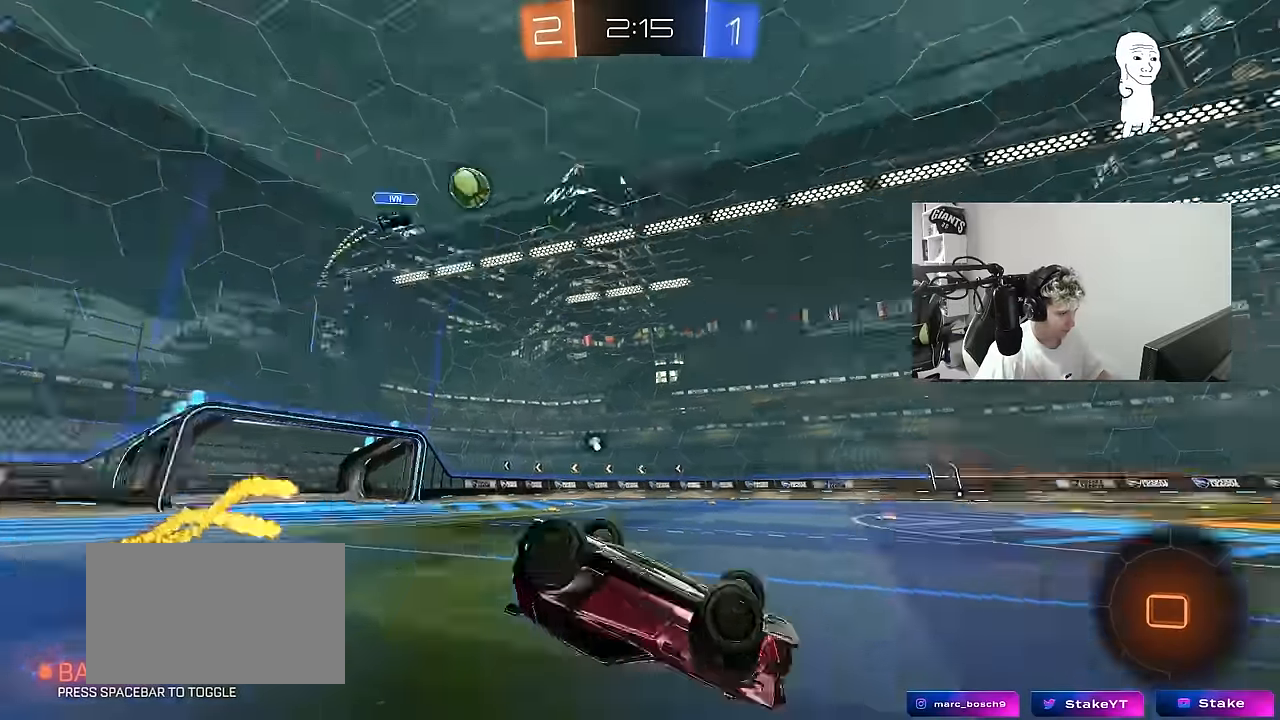
{"keys": [], "mouse": ["left"], "mouse_move": "still", "events": [[100, "s", "down"], [133, "space", "up"], [367, "s", "up"], [367, "shift", "up"], [467, "d", "up"]]}
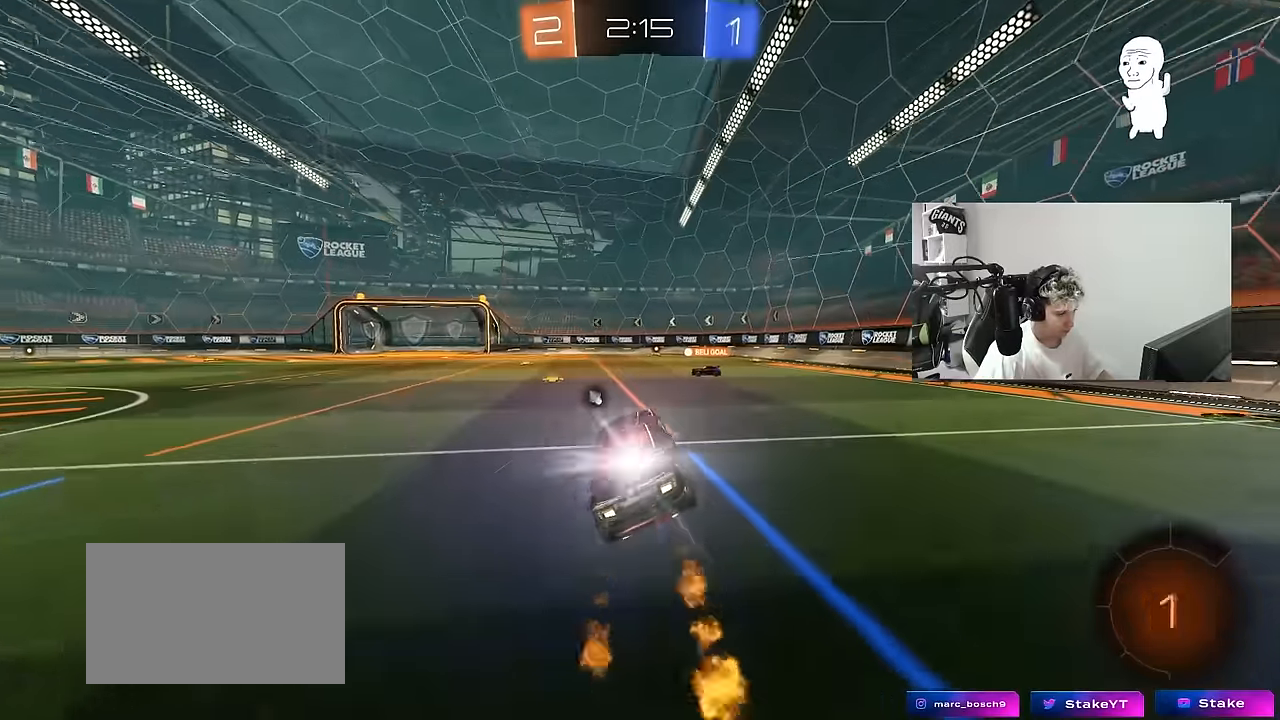
{"keys": ["d", "shift", "w"], "mouse": ["left", "right"], "mouse_move": "left", "events": [[100, "mouse_left", "up"], [250, "a", "down"], [250, "w", "down"], [333, "mouse_right", "down"], [383, "a", "up"], [383, "d", "down"], [433, "mouse_left", "down"], [433, "mouse_right", "up"], [433, "shift", "down"], [483, "mouse_right", "down"]]}
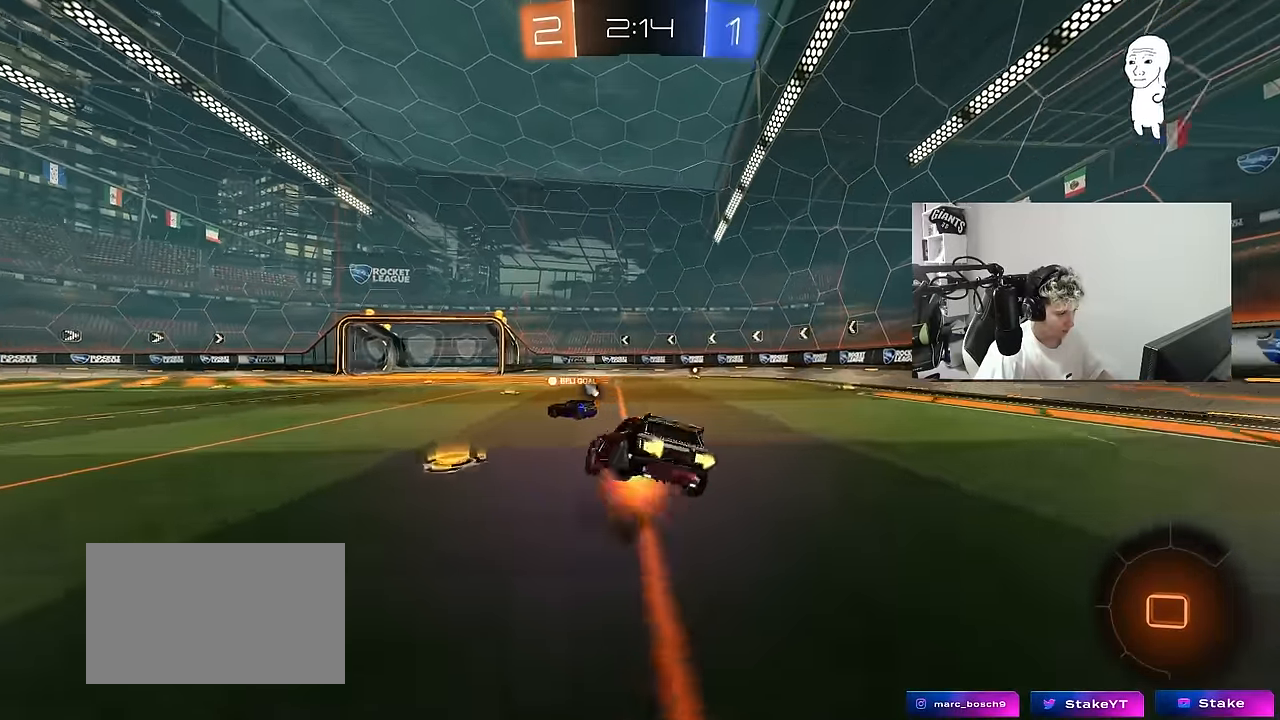
{"keys": ["d", "s", "shift"], "mouse": [], "mouse_move": "still", "events": [[33, "s", "down"], [33, "w", "up"], [83, "mouse_left", "up"], [100, "mouse_right", "up"], [167, "space", "down"], [367, "s", "up"], [367, "space", "up"], [500, "s", "down"]]}
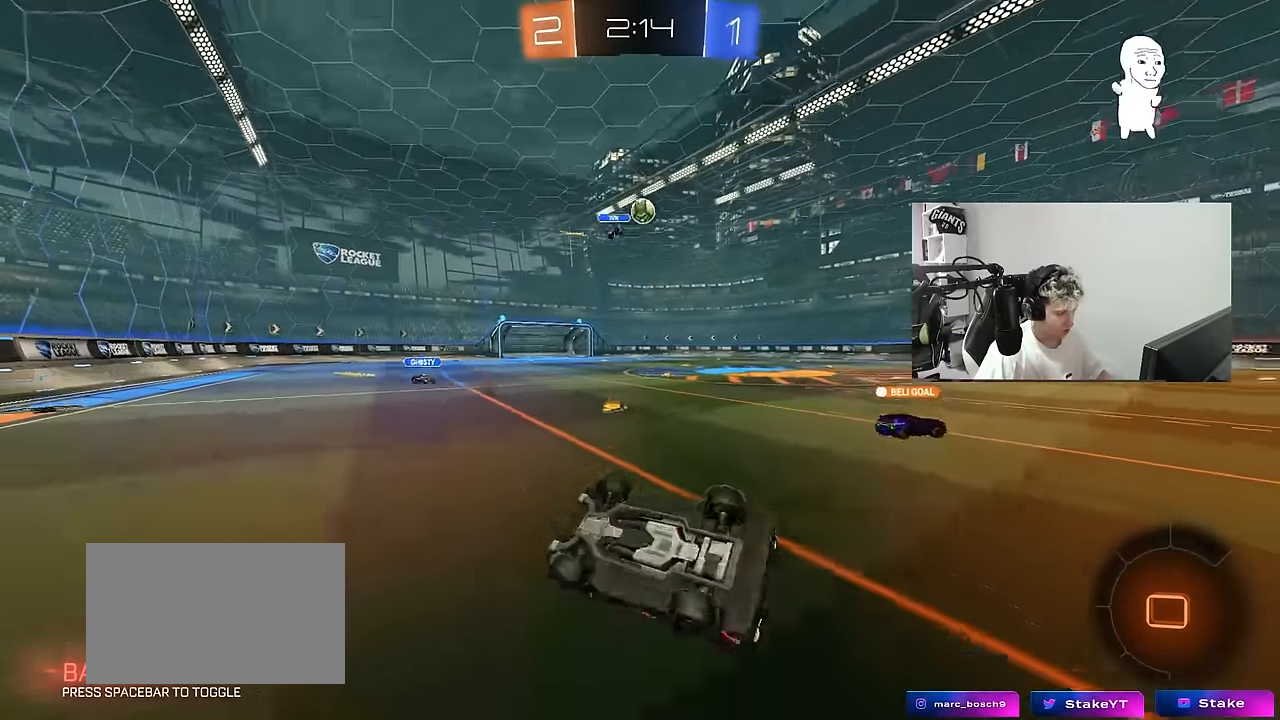
{"keys": ["d", "w"], "mouse": [], "mouse_move": "still", "events": [[183, "s", "up"], [233, "shift", "up"], [283, "d", "up"], [417, "d", "down"], [467, "w", "down"]]}